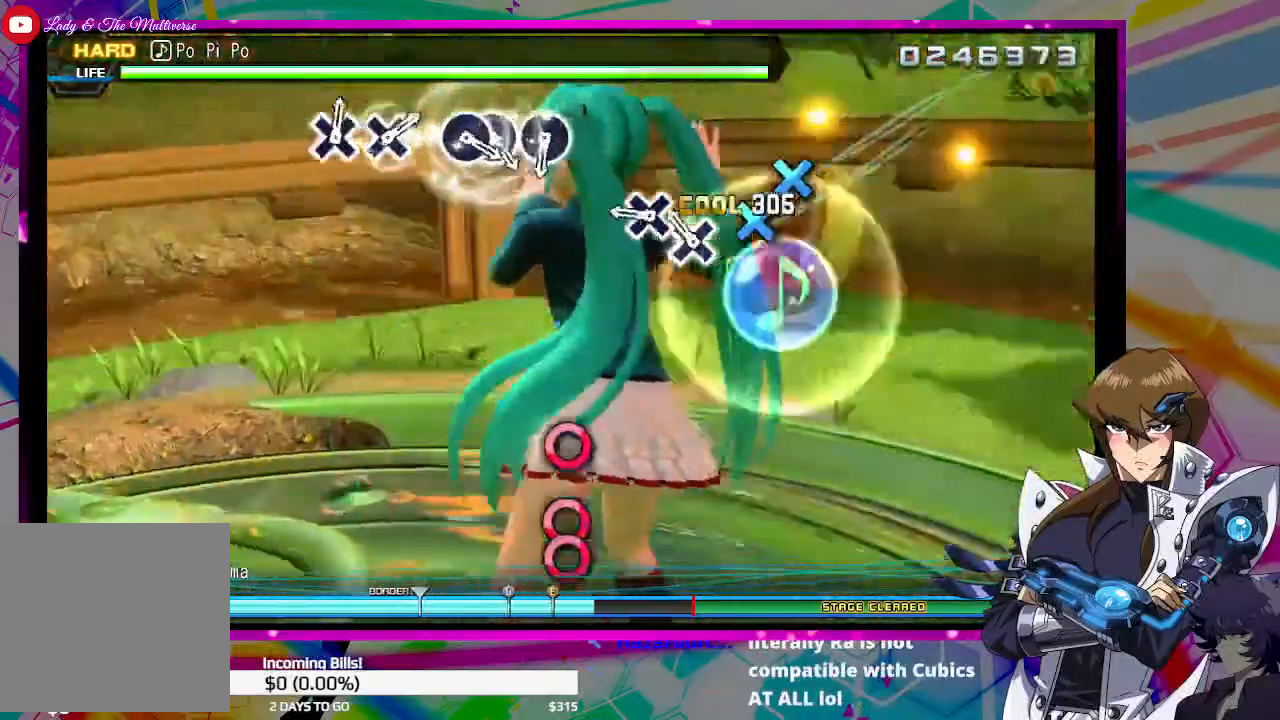
Gameplay with a controller (PlayStation layout); each line is a JSON object with the inputs held at the frame after it. "events" lists button and stick changes between this image and that frame as [ms after this image, input, new state], when the widget could be followed in between.
{"buttons": [], "left_stick": "center", "right_stick": "center", "events": [[100, "CROSS", "down"], [200, "CROSS", "up"], [300, "CROSS", "down"], [400, "CROSS", "up"]]}
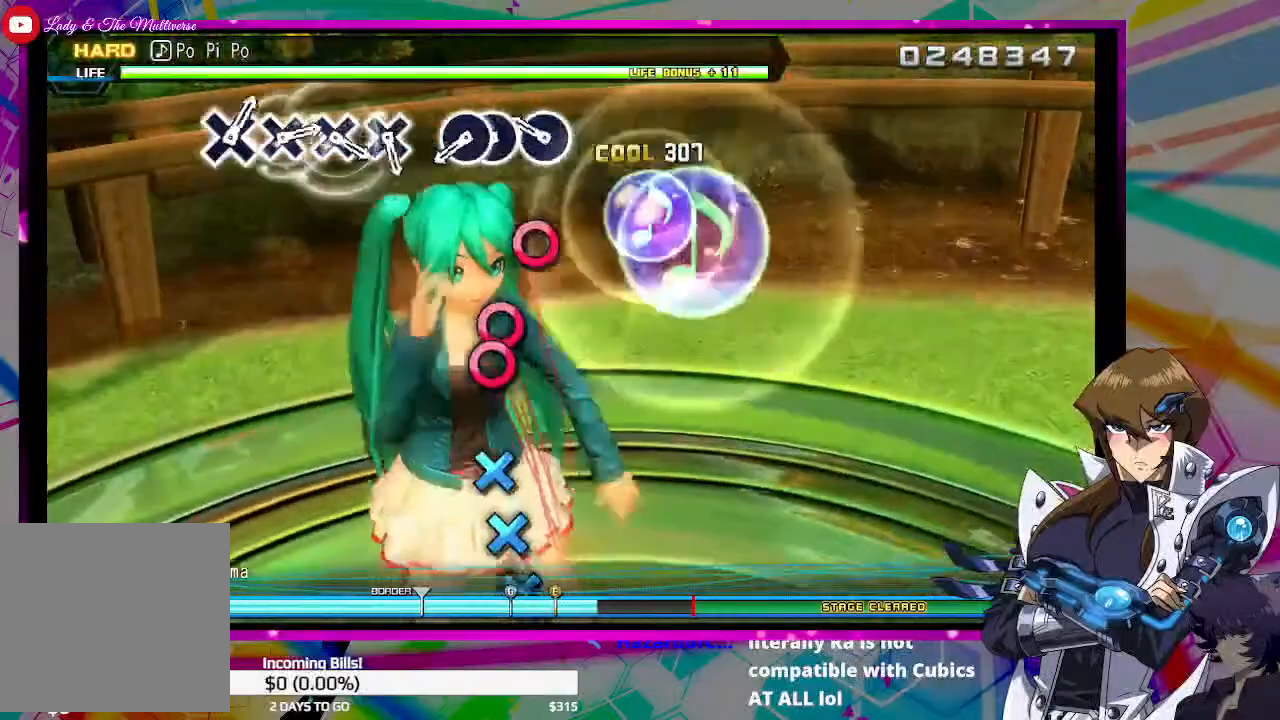
{"buttons": ["DPAD_RIGHT"], "left_stick": "center", "right_stick": "center", "events": [[233, "CIRCLE", "down"], [333, "CIRCLE", "up"], [433, "CIRCLE", "down"], [500, "CIRCLE", "up"], [500, "DPAD_RIGHT", "down"]]}
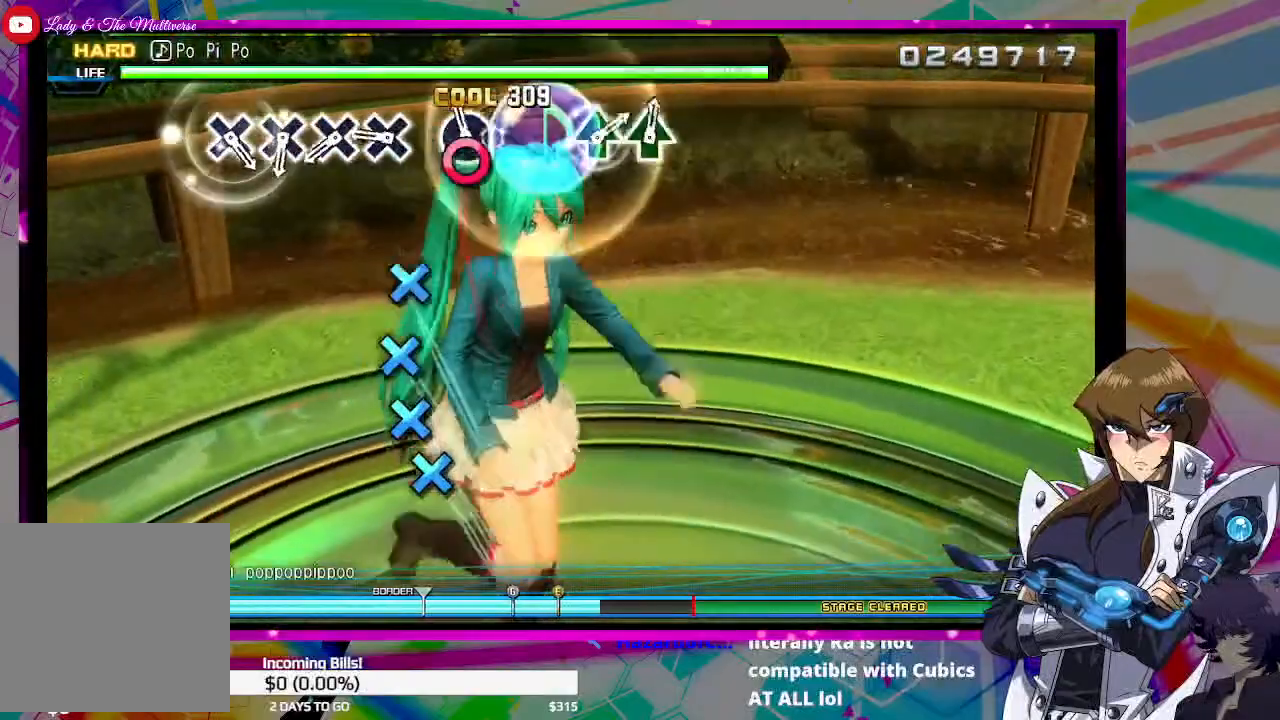
{"buttons": [], "left_stick": "center", "right_stick": "center", "events": [[100, "DPAD_RIGHT", "up"], [333, "CROSS", "down"], [433, "CROSS", "up"]]}
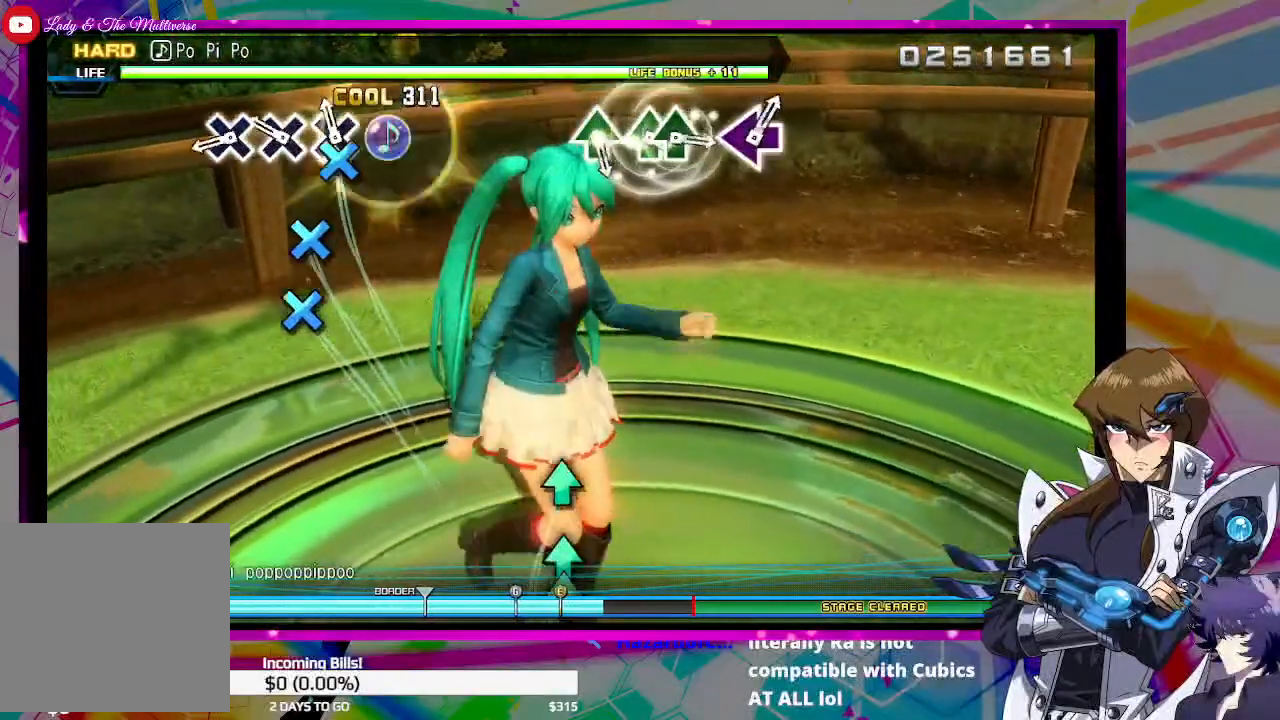
{"buttons": ["CROSS"], "left_stick": "center", "right_stick": "center", "events": [[33, "CROSS", "down"], [133, "CROSS", "up"], [233, "CROSS", "down"], [333, "CROSS", "up"], [433, "CROSS", "down"]]}
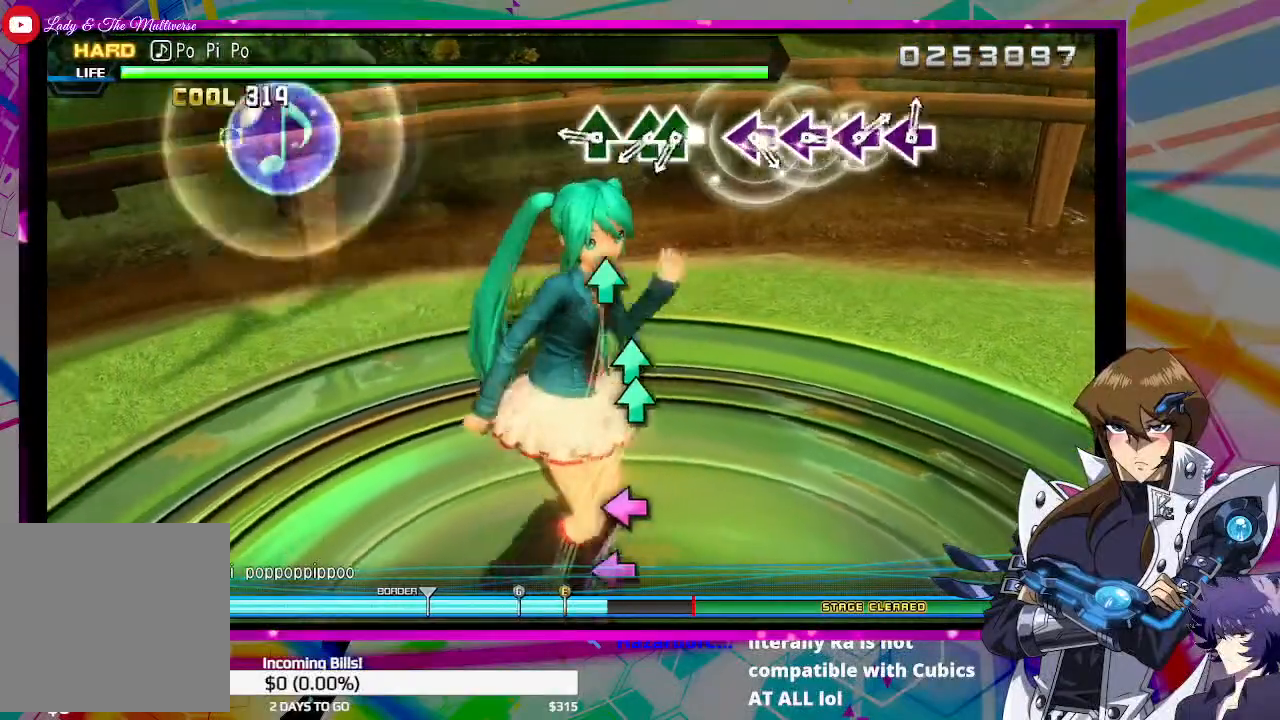
{"buttons": [], "left_stick": "center", "right_stick": "center", "events": [[33, "CROSS", "up"], [333, "TRIANGLE", "down"], [433, "TRIANGLE", "up"]]}
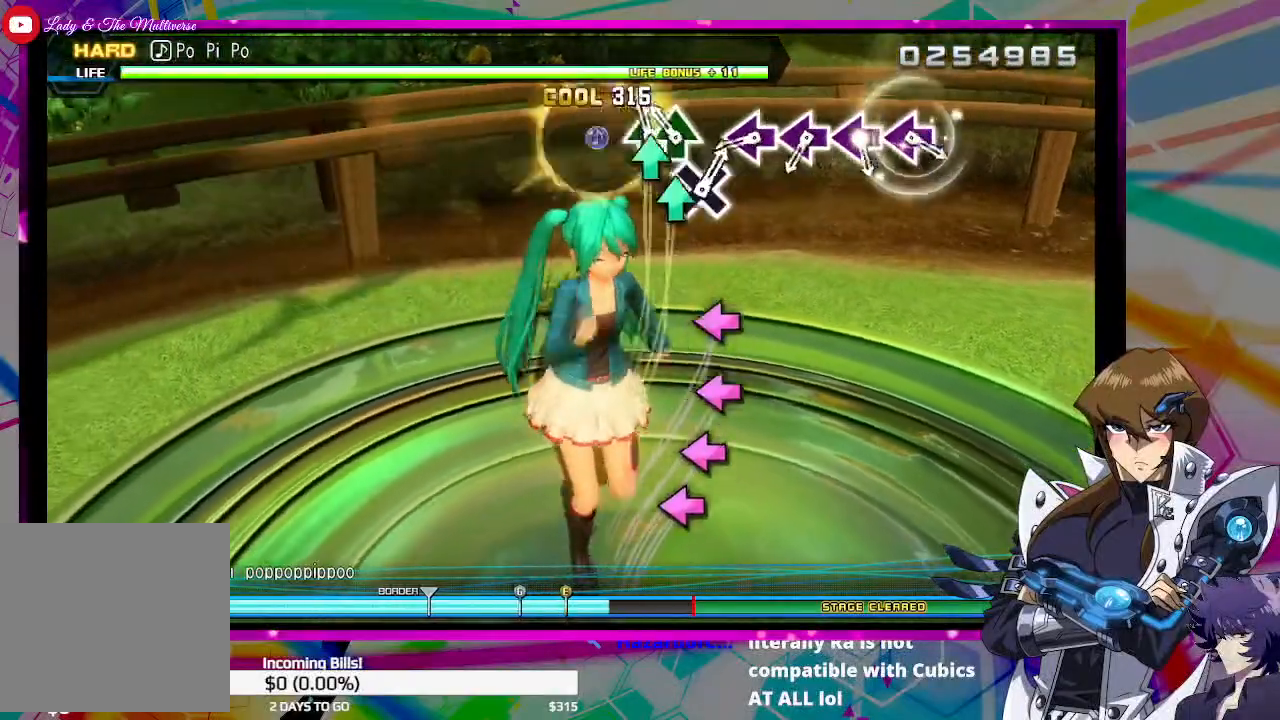
{"buttons": ["SQUARE"], "left_stick": "center", "right_stick": "center", "events": [[33, "TRIANGLE", "down"], [100, "DPAD_UP", "down"], [100, "TRIANGLE", "up"], [233, "DPAD_UP", "up"], [433, "SQUARE", "down"]]}
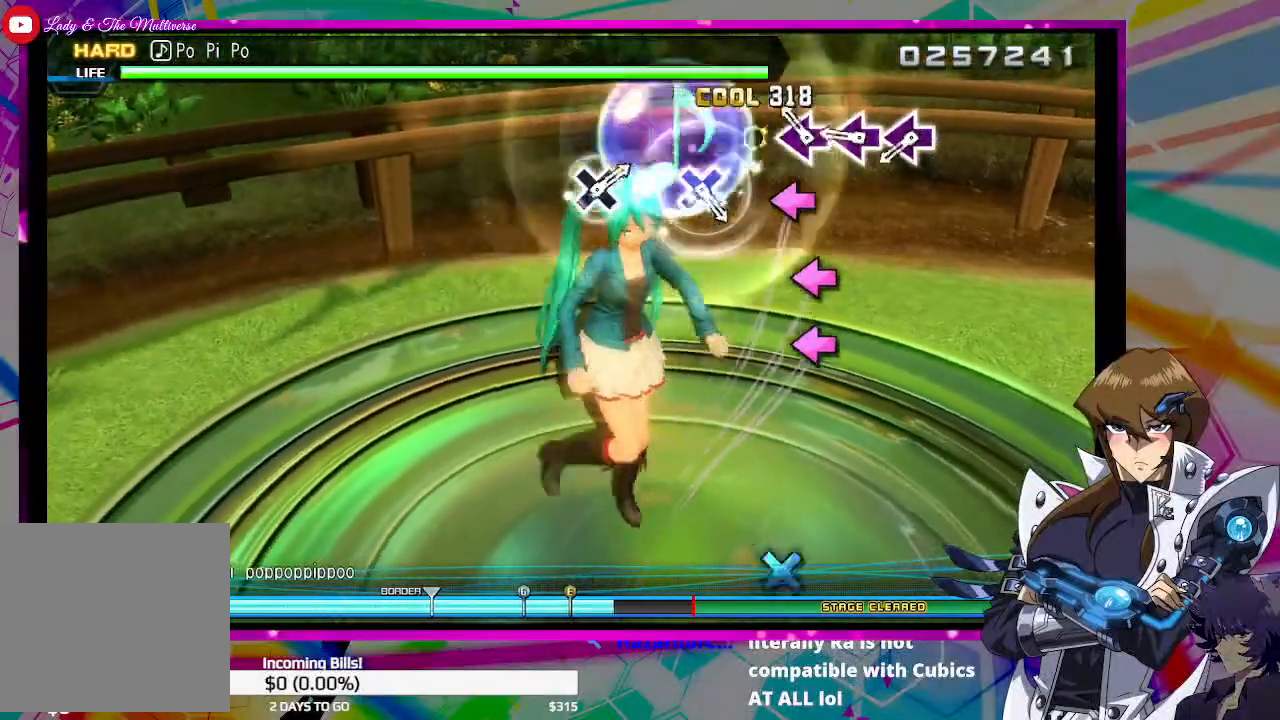
{"buttons": ["SQUARE"], "left_stick": "center", "right_stick": "center", "events": [[33, "SQUARE", "up"], [133, "SQUARE", "down"], [233, "SQUARE", "up"], [333, "SQUARE", "down"], [400, "SQUARE", "up"], [500, "SQUARE", "down"]]}
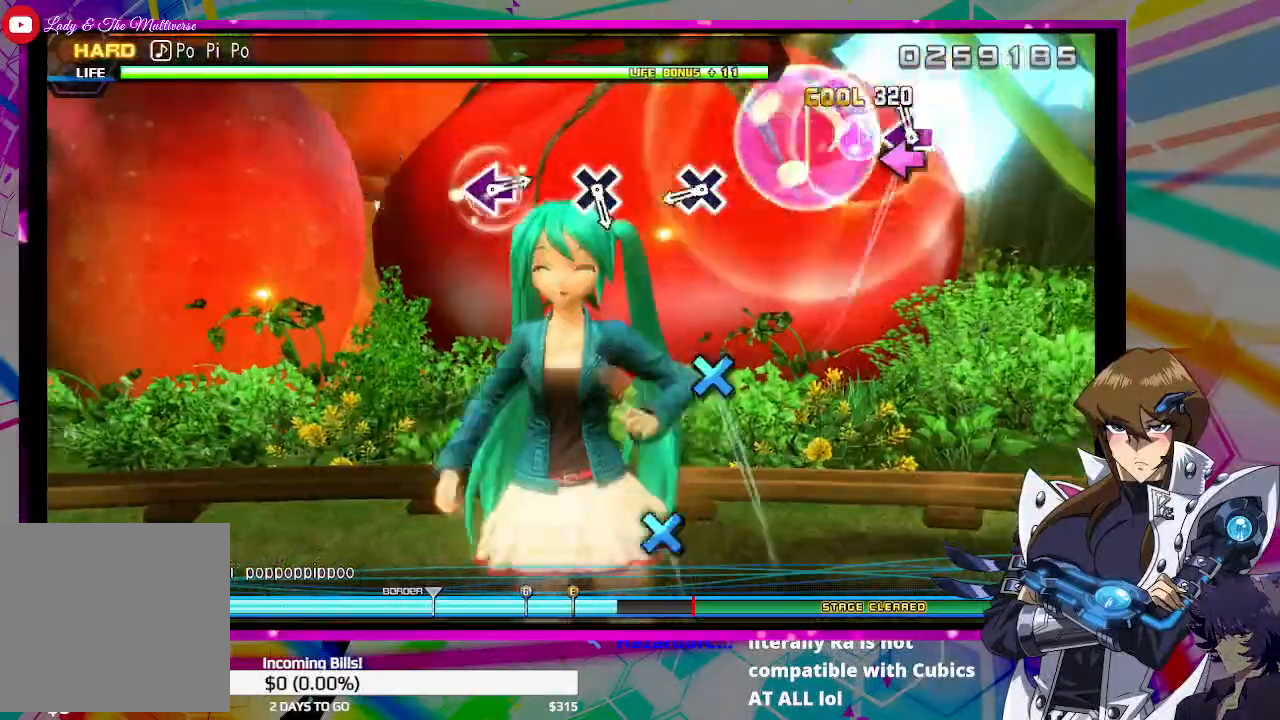
{"buttons": [], "left_stick": "center", "right_stick": "center", "events": [[100, "SQUARE", "up"], [400, "CROSS", "down"], [500, "CROSS", "up"]]}
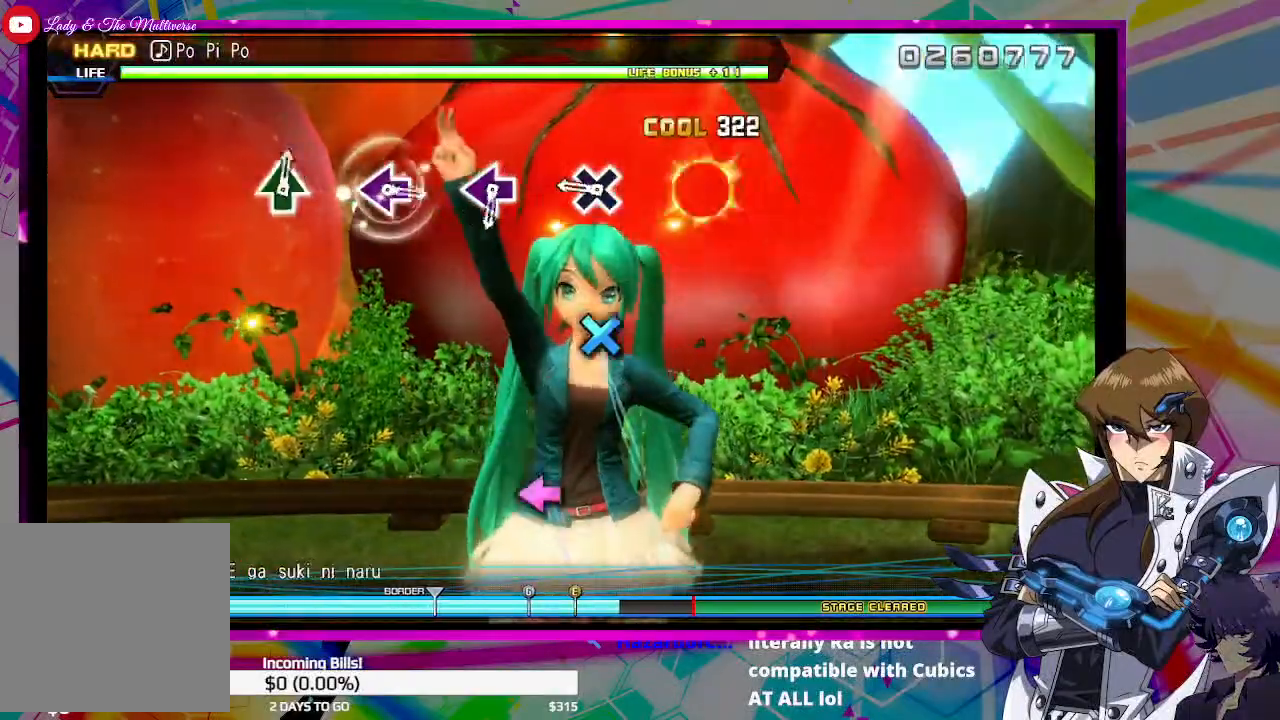
{"buttons": [], "left_stick": "center", "right_stick": "center", "events": [[333, "CROSS", "down"], [467, "CROSS", "up"]]}
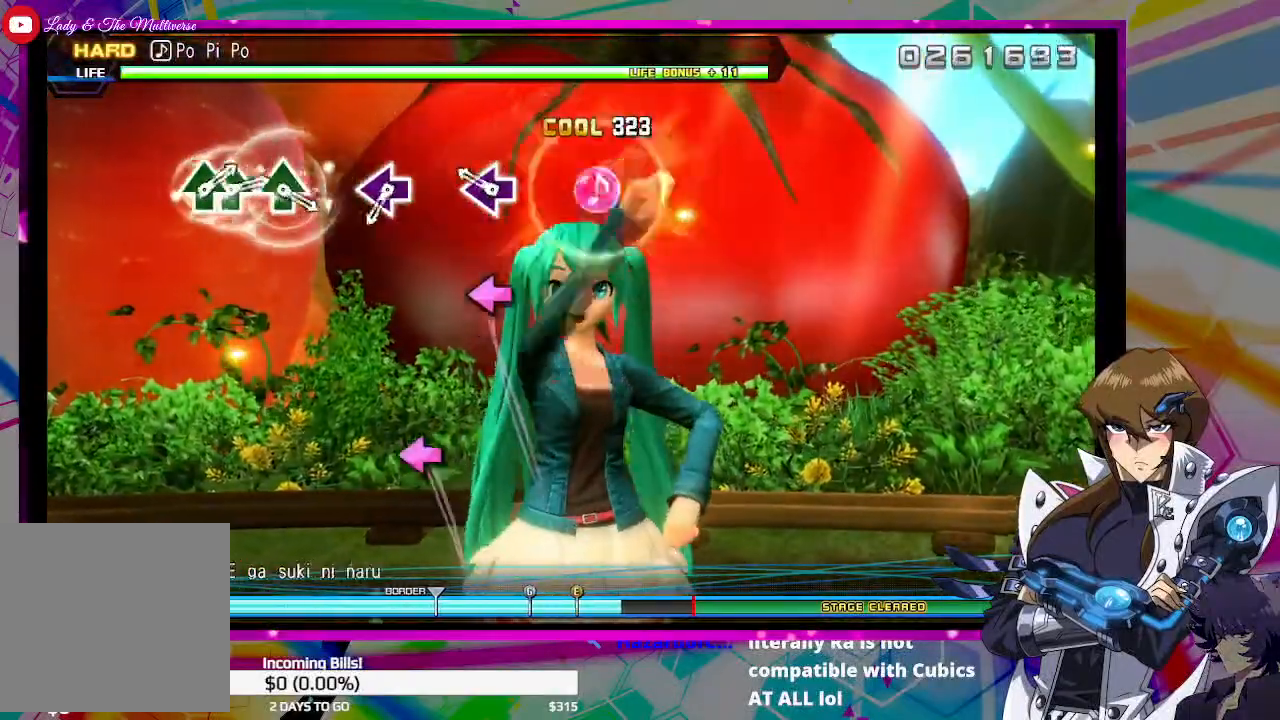
{"buttons": [], "left_stick": "center", "right_stick": "center", "events": [[233, "SQUARE", "down"], [300, "SQUARE", "up"]]}
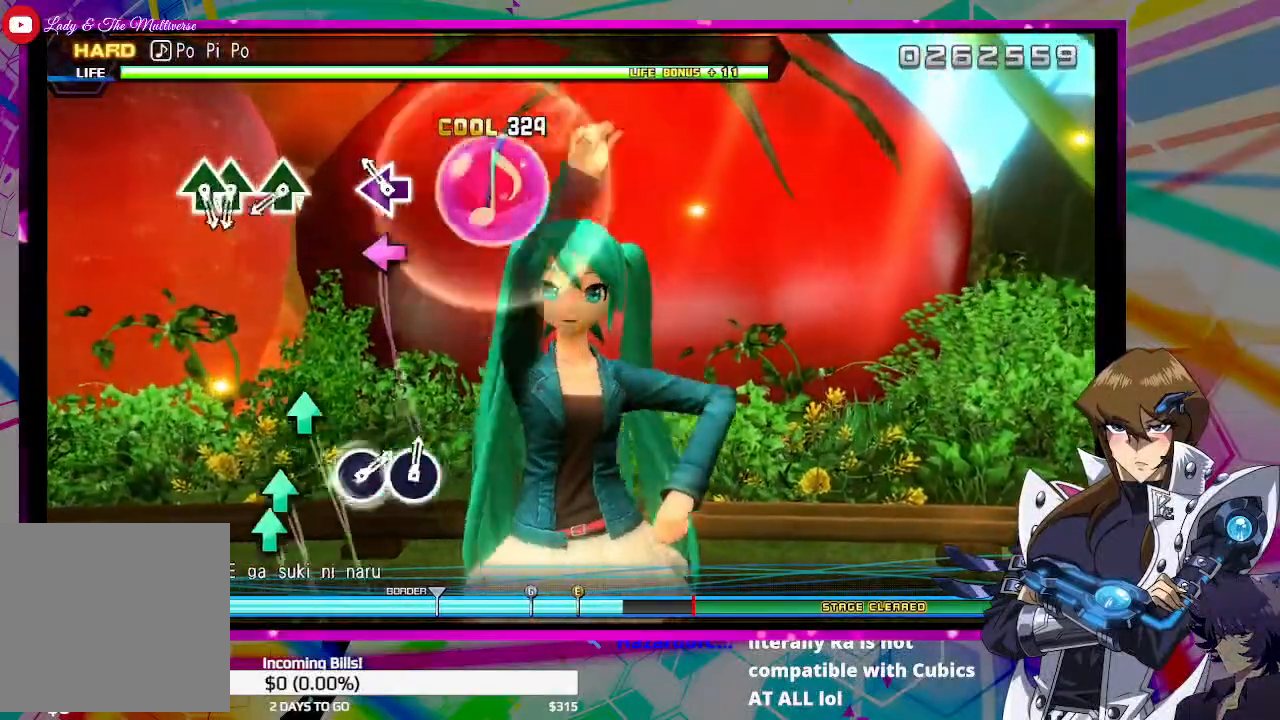
{"buttons": ["TRIANGLE"], "left_stick": "center", "right_stick": "center", "events": [[100, "SQUARE", "down"], [233, "SQUARE", "up"], [467, "TRIANGLE", "down"]]}
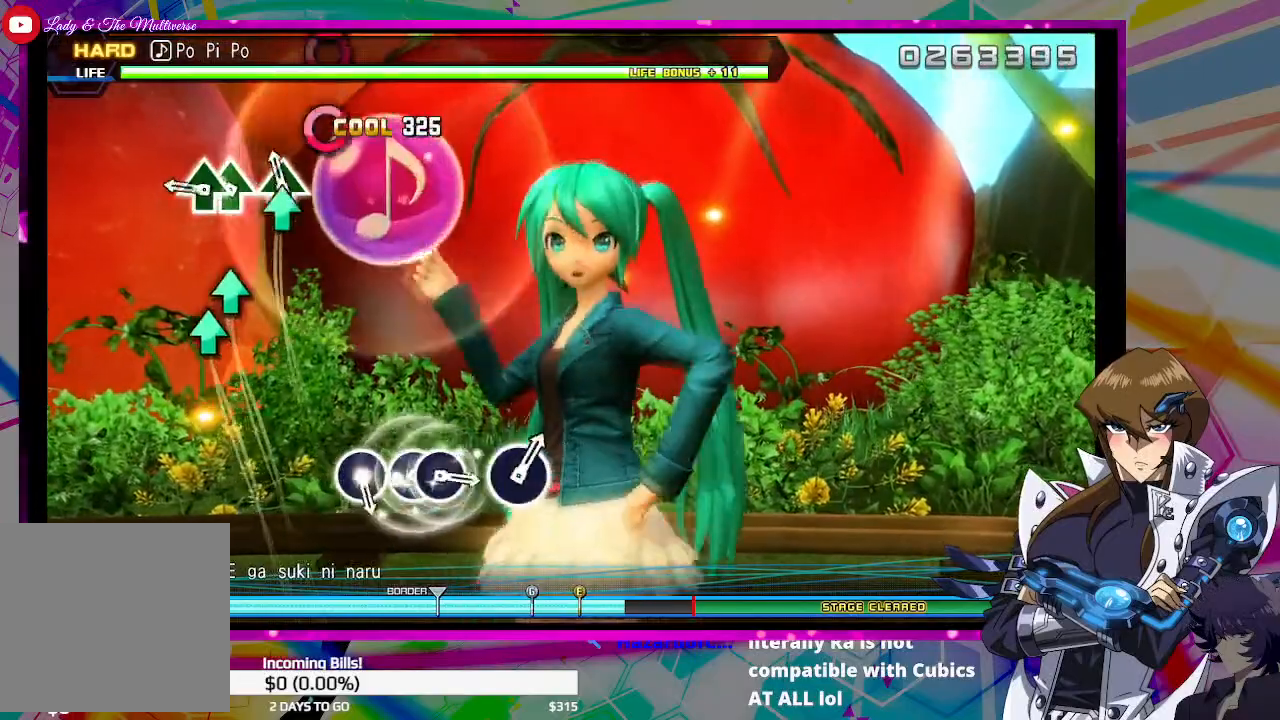
{"buttons": [], "left_stick": "center", "right_stick": "center", "events": [[67, "TRIANGLE", "up"], [200, "TRIANGLE", "down"], [267, "TRIANGLE", "up"], [300, "DPAD_UP", "down"], [400, "DPAD_UP", "up"]]}
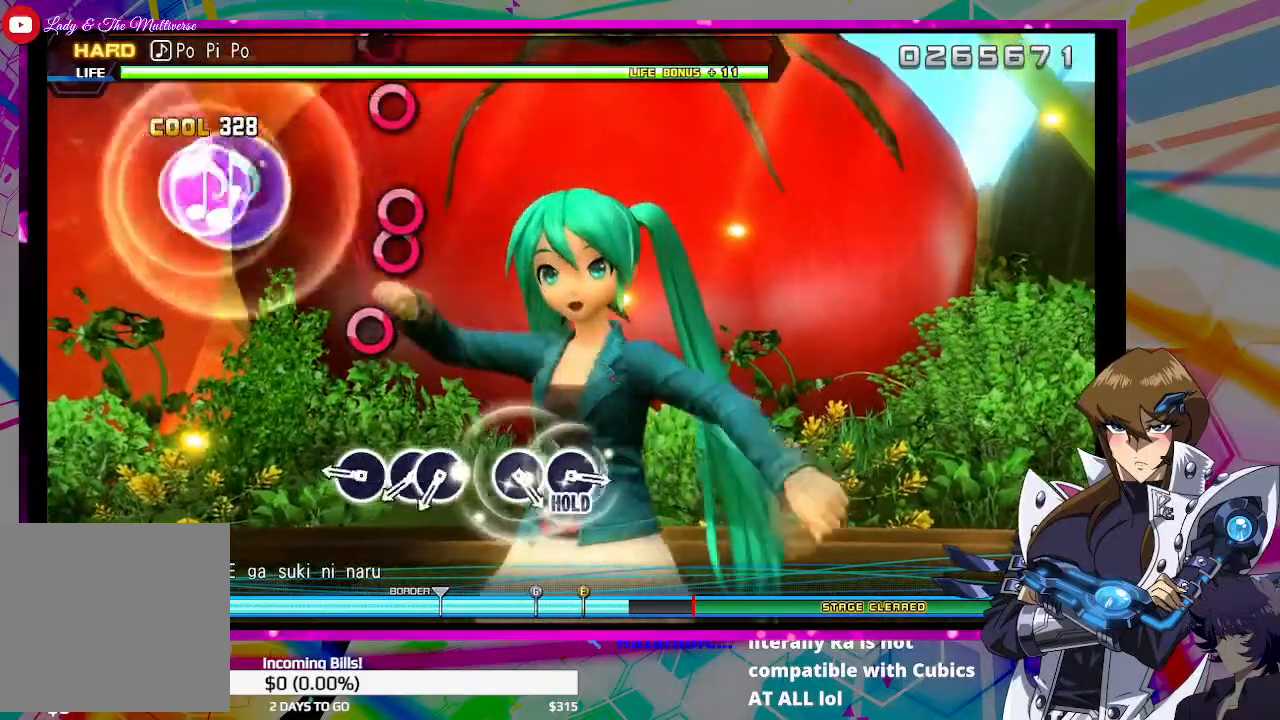
{"buttons": [], "left_stick": "center", "right_stick": "center", "events": [[300, "CIRCLE", "down"], [400, "CIRCLE", "up"]]}
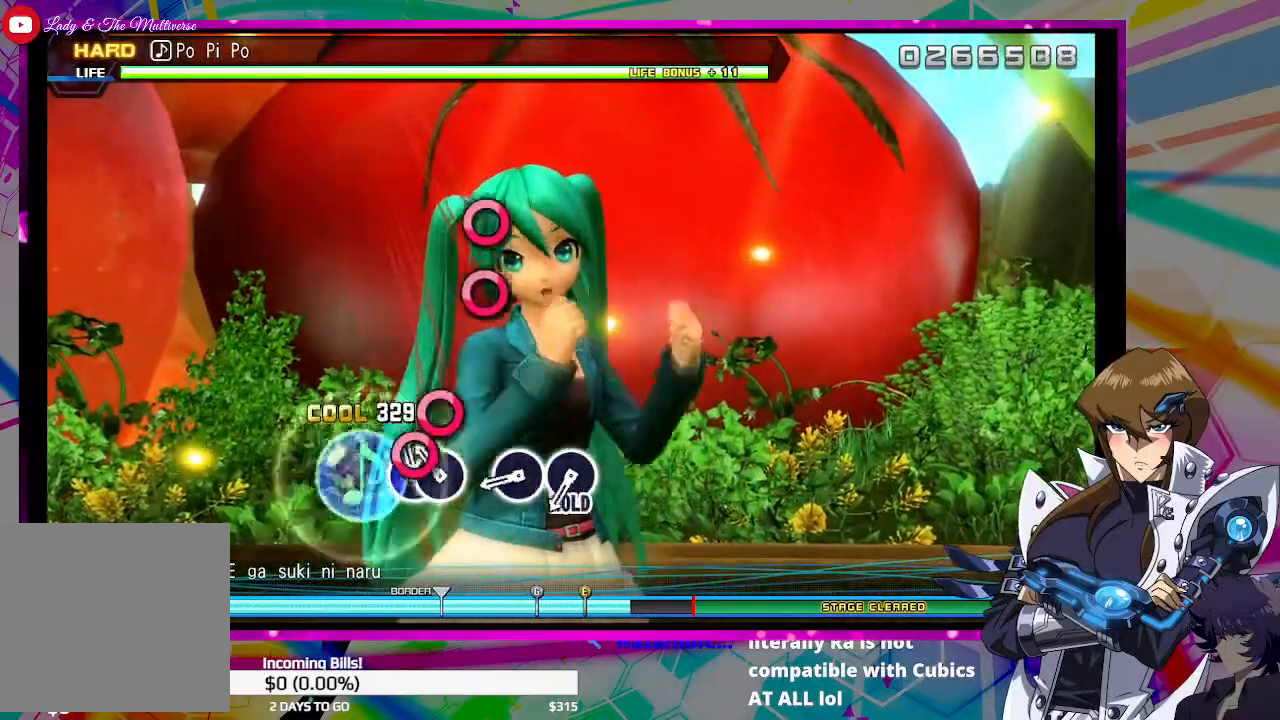
{"buttons": [], "left_stick": "center", "right_stick": "center", "events": [[33, "CIRCLE", "down"], [100, "CIRCLE", "up"], [100, "DPAD_RIGHT", "down"], [200, "DPAD_RIGHT", "up"], [433, "CIRCLE", "down"], [500, "CIRCLE", "up"]]}
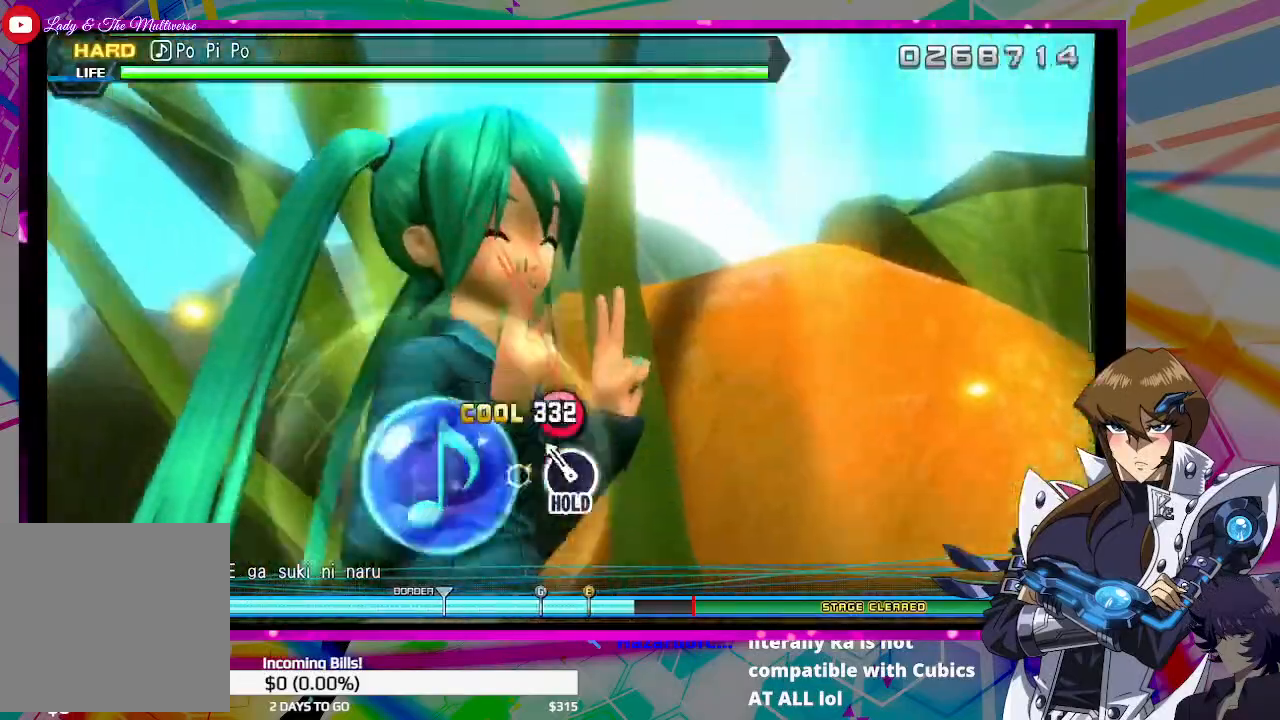
{"buttons": ["CIRCLE"], "left_stick": "center", "right_stick": "center", "events": [[100, "CIRCLE", "down"]]}
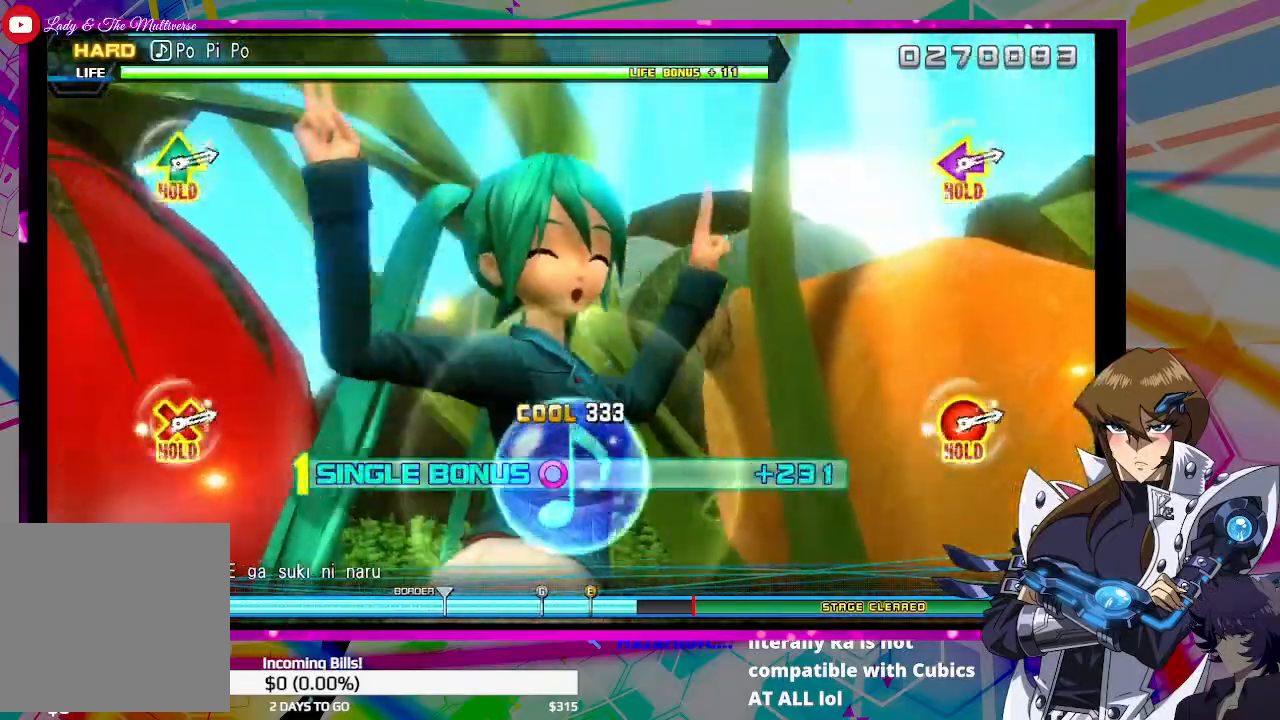
{"buttons": ["CIRCLE"], "left_stick": "center", "right_stick": "center", "events": []}
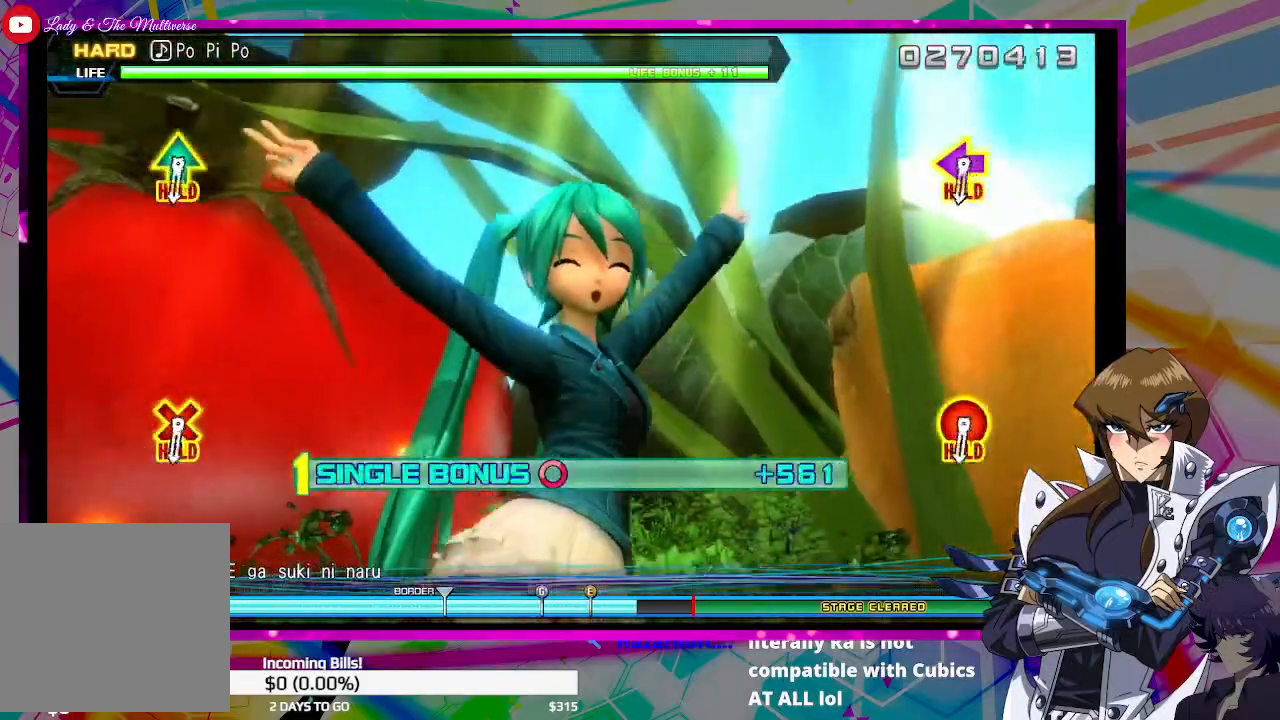
{"buttons": [], "left_stick": "center", "right_stick": "center", "events": [[133, "CIRCLE", "up"]]}
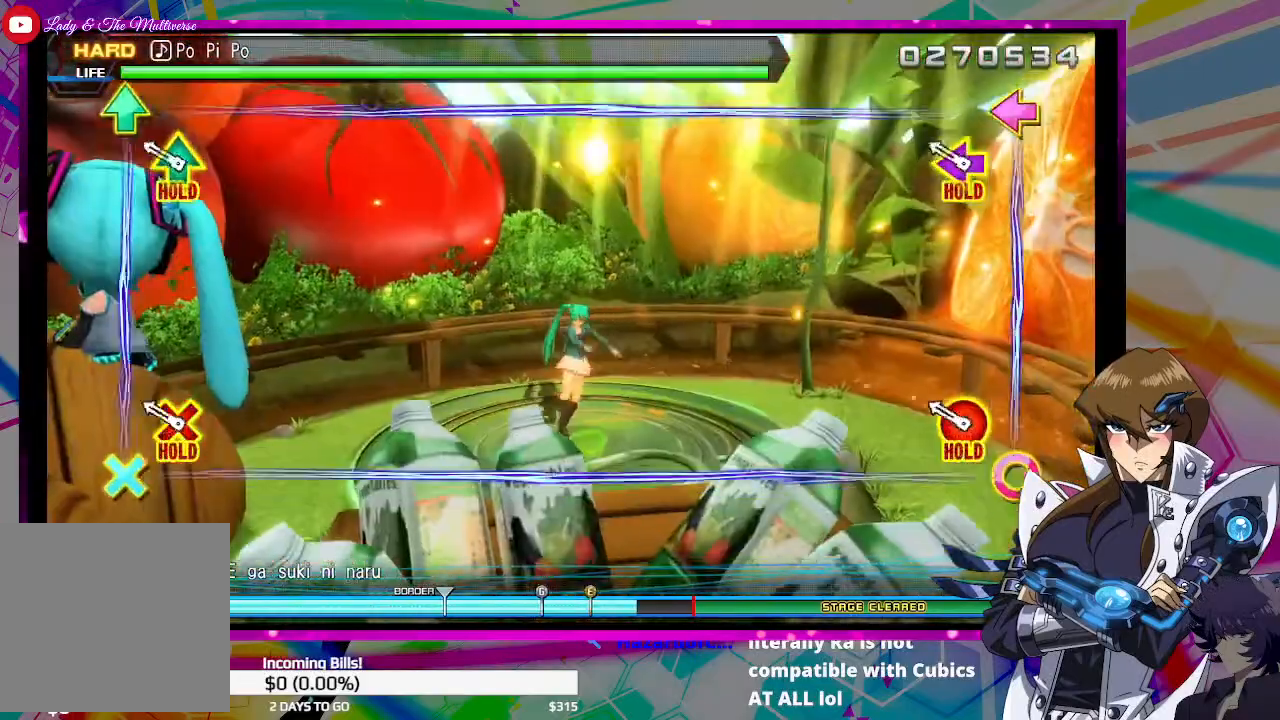
{"buttons": ["CIRCLE", "TRIANGLE", "DPAD_DOWN", "DPAD_LEFT"], "left_stick": "center", "right_stick": "center", "events": [[167, "CIRCLE", "down"], [167, "DPAD_DOWN", "down"], [167, "DPAD_LEFT", "down"], [167, "TRIANGLE", "down"]]}
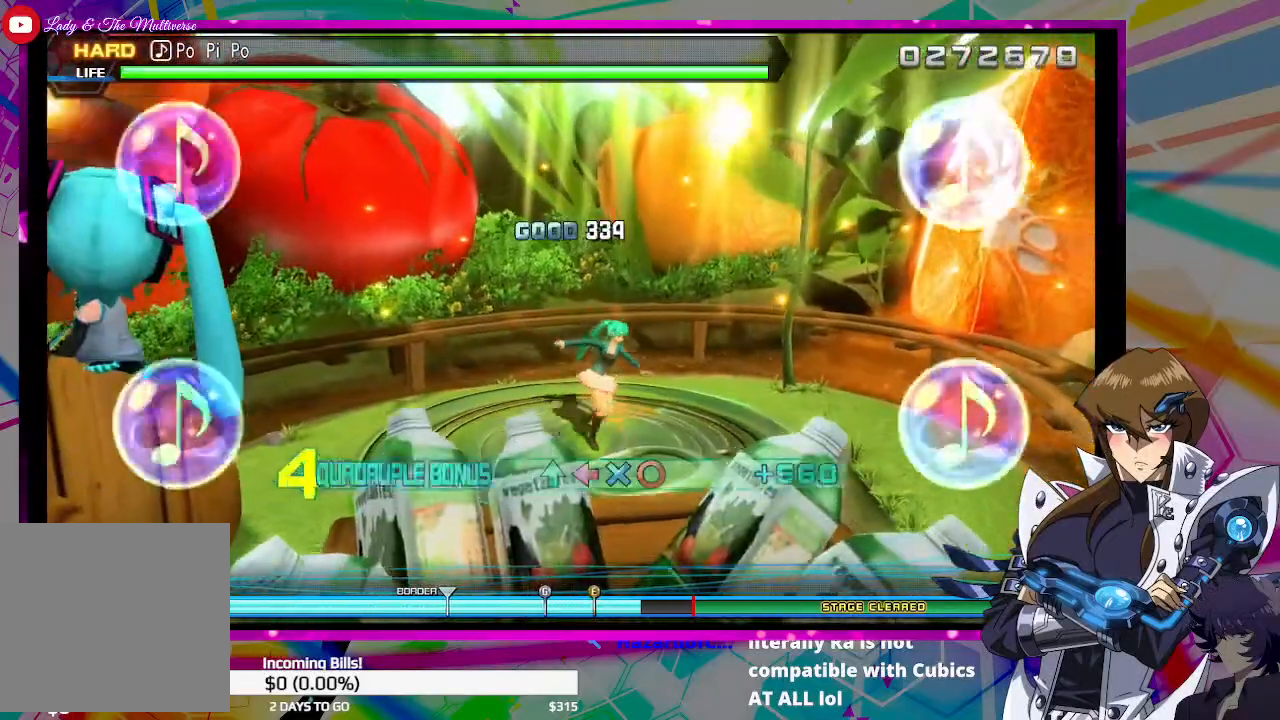
{"buttons": ["CIRCLE", "TRIANGLE", "DPAD_DOWN", "DPAD_LEFT"], "left_stick": "center", "right_stick": "center", "events": []}
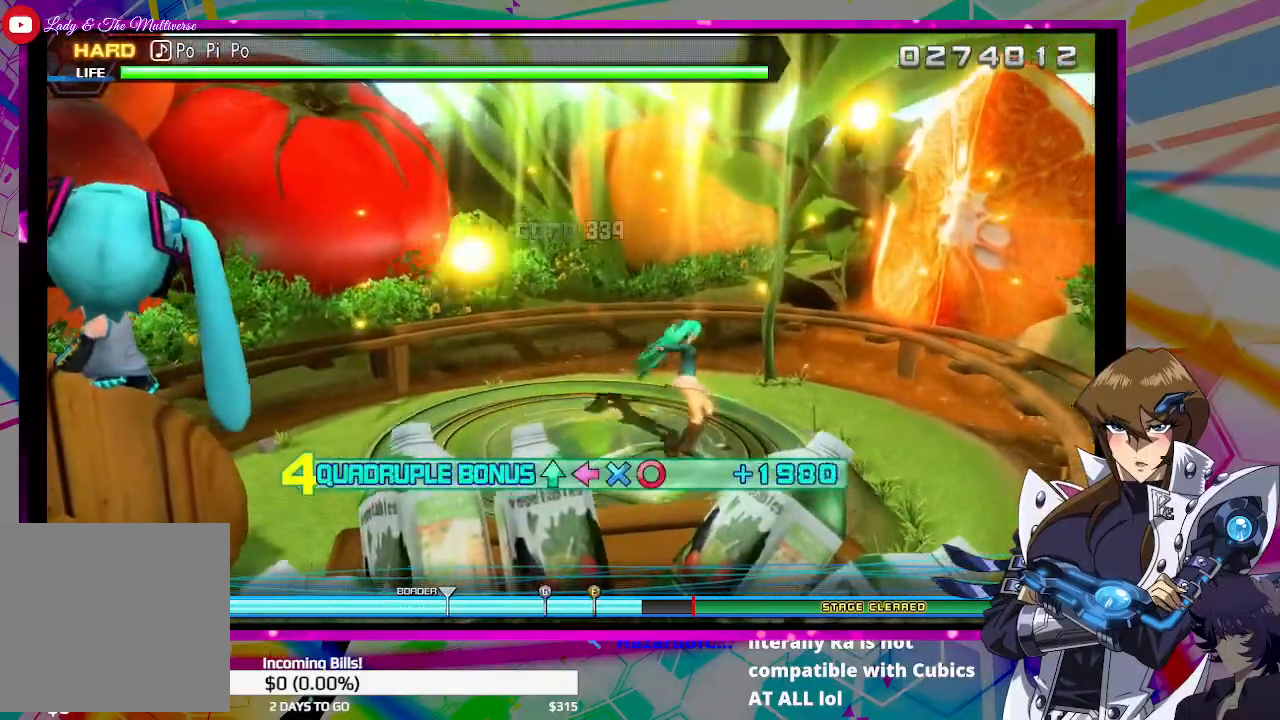
{"buttons": ["CIRCLE", "TRIANGLE", "DPAD_DOWN", "DPAD_LEFT"], "left_stick": "center", "right_stick": "center", "events": []}
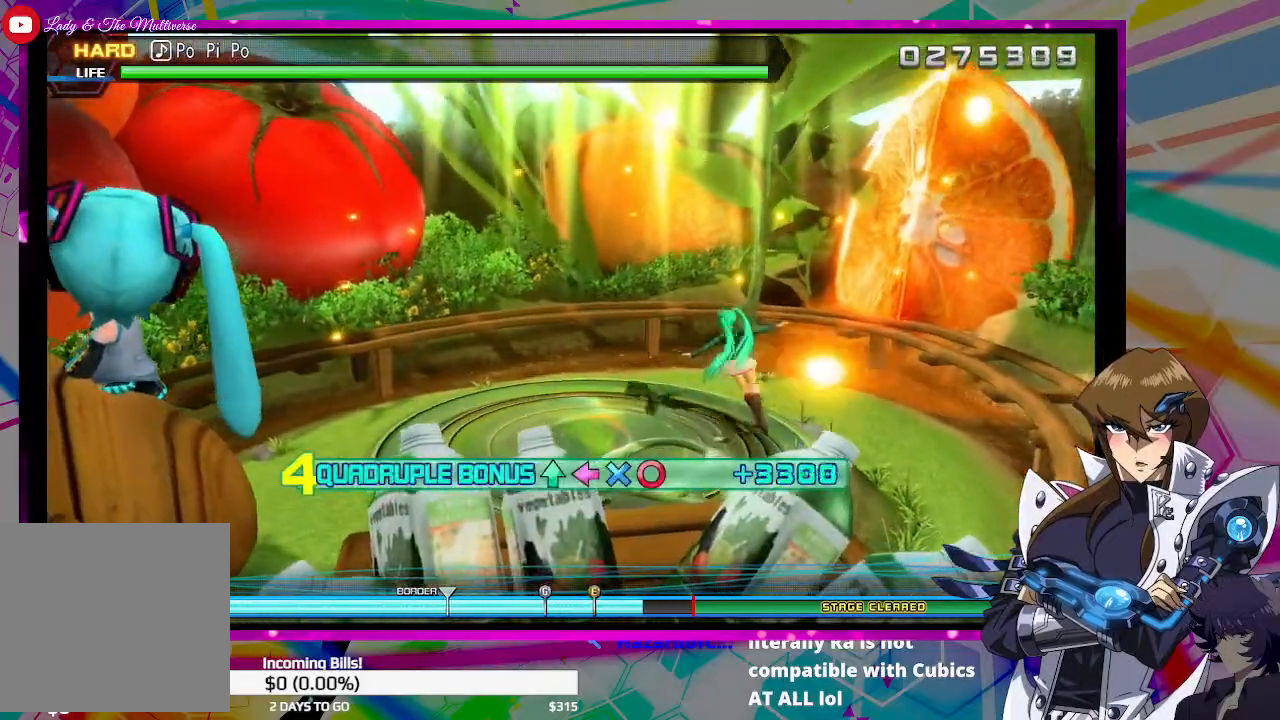
{"buttons": ["CIRCLE", "TRIANGLE", "DPAD_DOWN", "DPAD_LEFT"], "left_stick": "center", "right_stick": "center", "events": []}
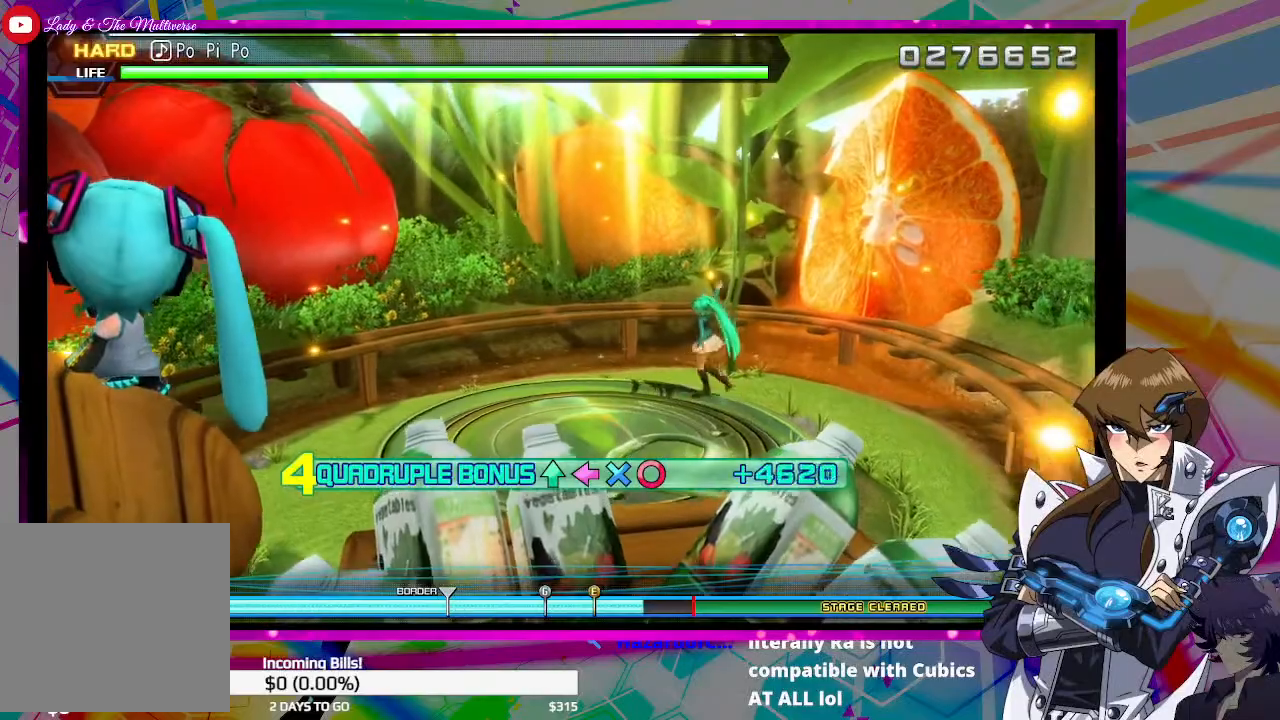
{"buttons": ["CIRCLE", "TRIANGLE", "DPAD_DOWN", "DPAD_LEFT"], "left_stick": "center", "right_stick": "center", "events": []}
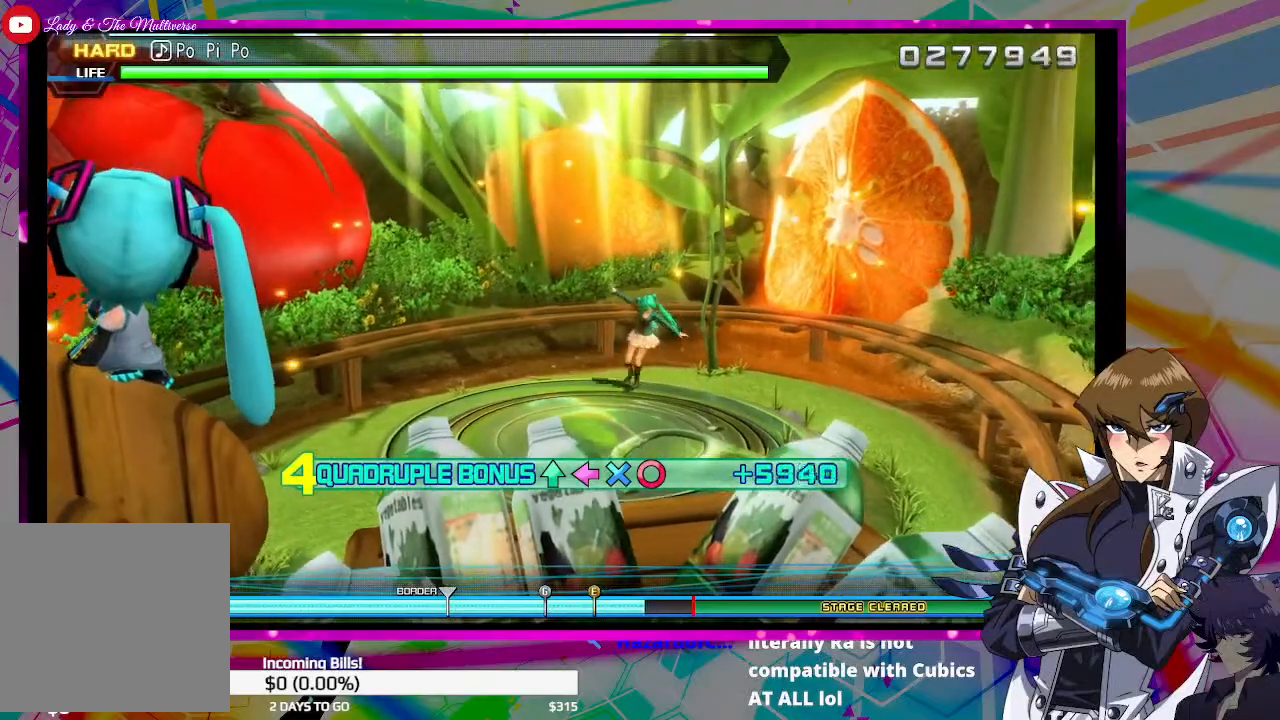
{"buttons": ["CIRCLE", "TRIANGLE", "DPAD_DOWN", "DPAD_LEFT"], "left_stick": "center", "right_stick": "center", "events": []}
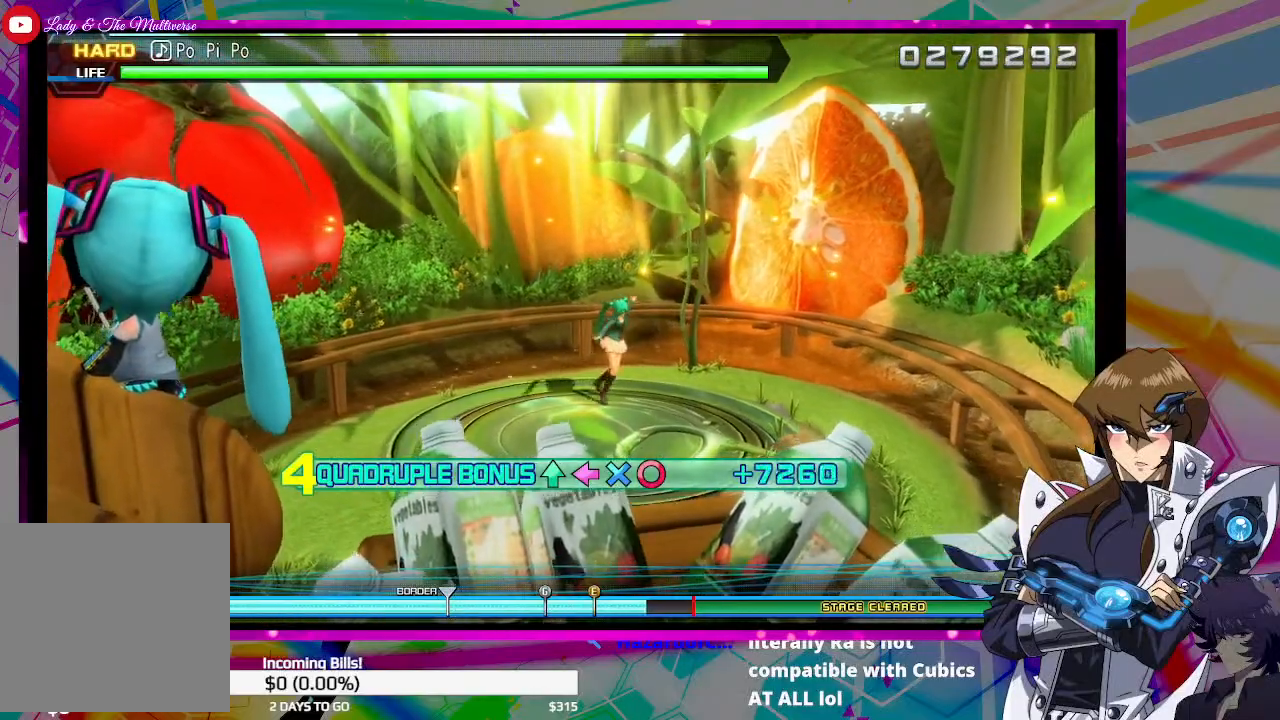
{"buttons": ["CIRCLE", "TRIANGLE", "DPAD_DOWN", "DPAD_LEFT"], "left_stick": "center", "right_stick": "center", "events": []}
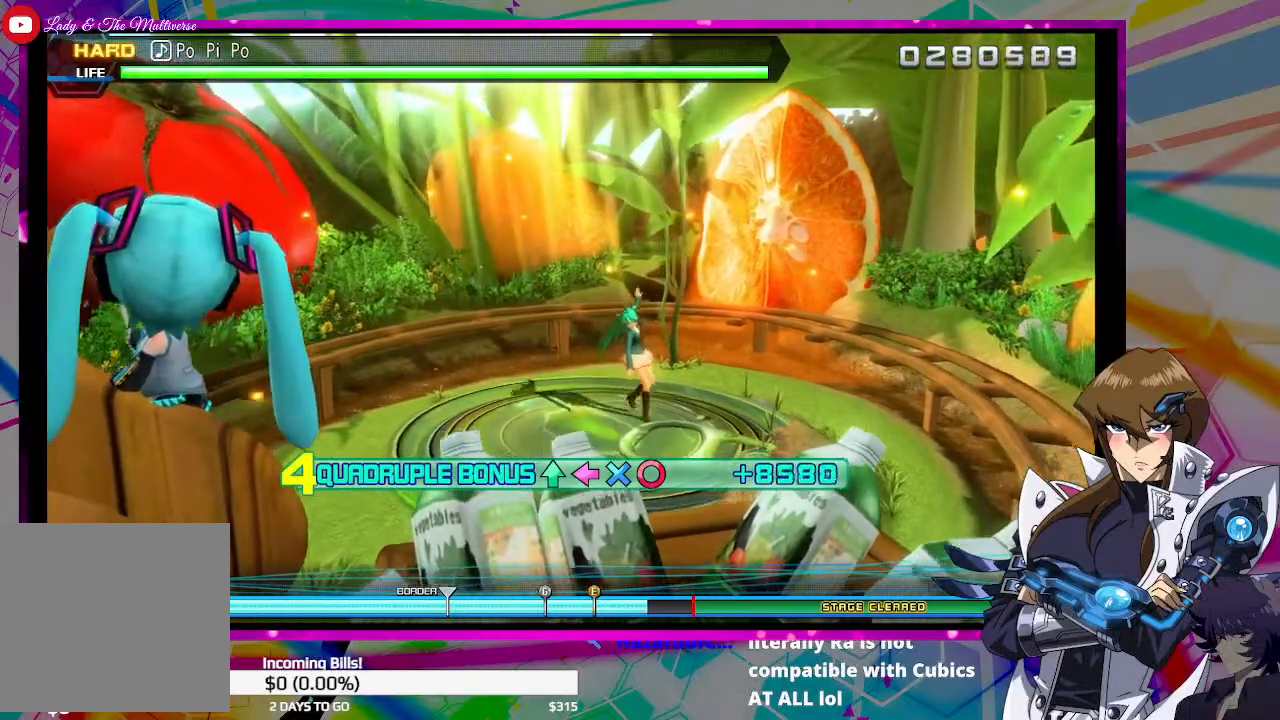
{"buttons": ["CIRCLE", "TRIANGLE", "DPAD_DOWN", "DPAD_LEFT"], "left_stick": "center", "right_stick": "center", "events": []}
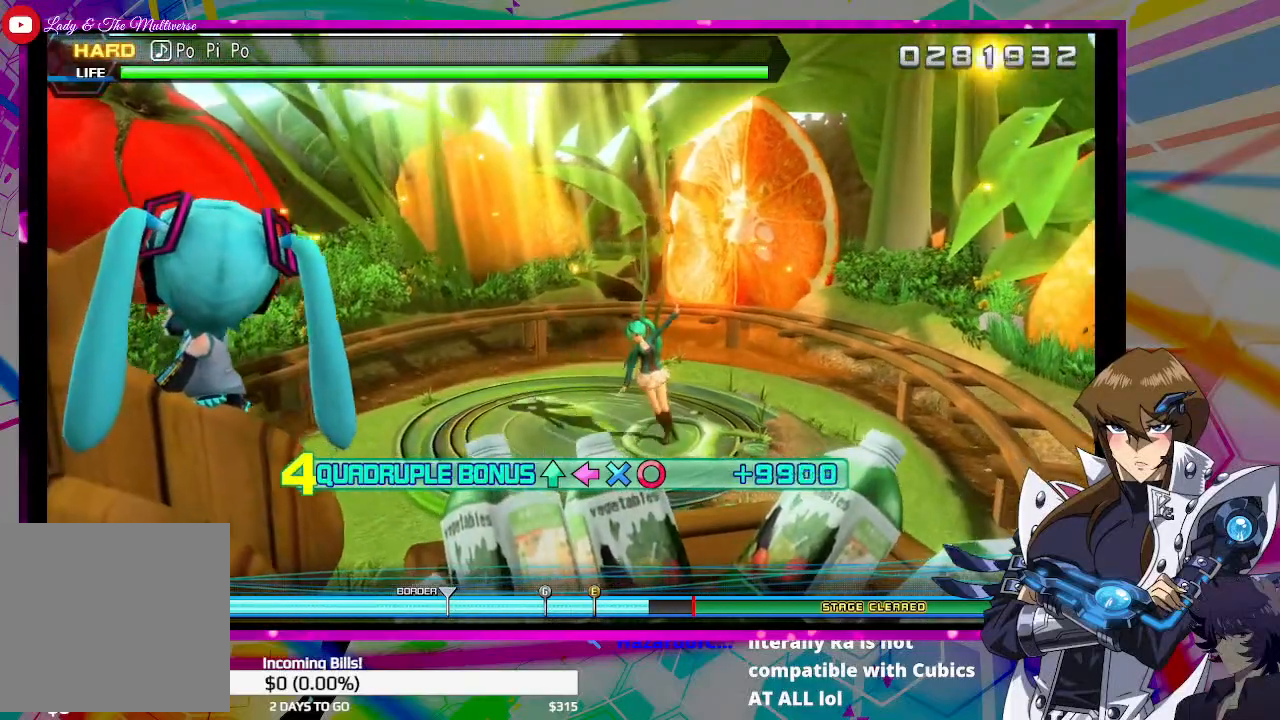
{"buttons": ["CIRCLE", "TRIANGLE", "DPAD_DOWN", "DPAD_LEFT"], "left_stick": "center", "right_stick": "center", "events": []}
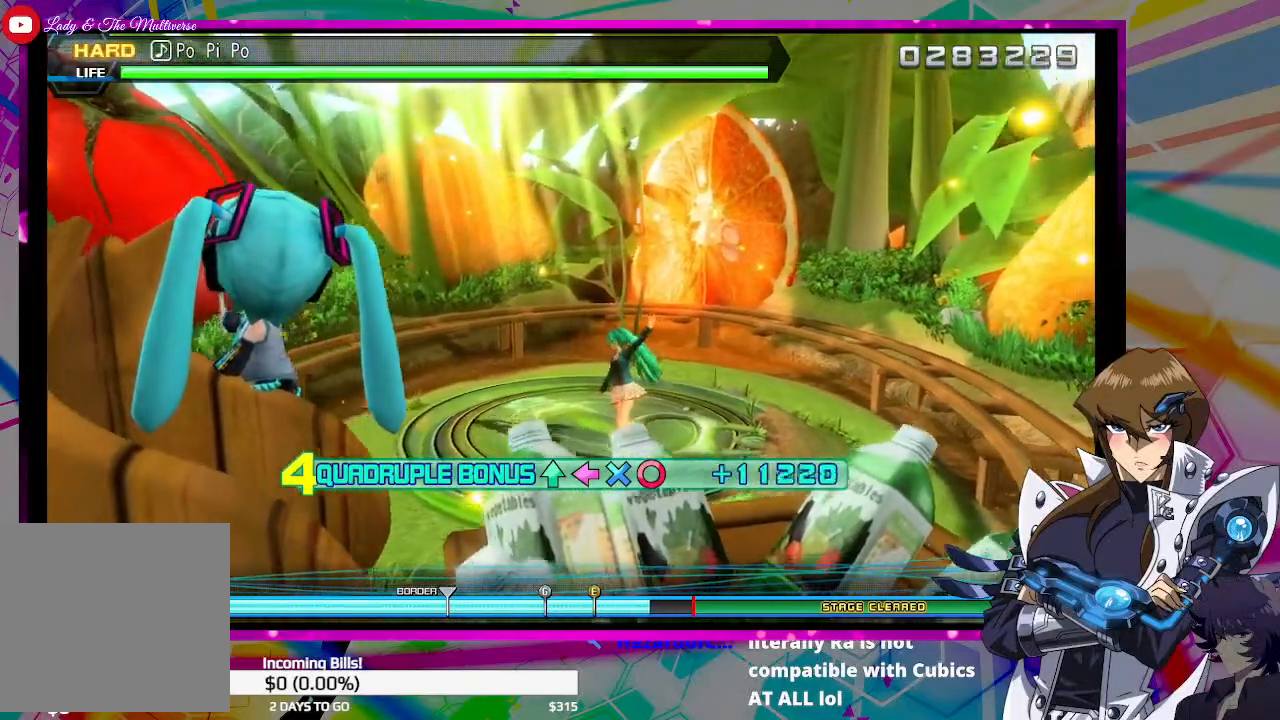
{"buttons": ["CIRCLE", "TRIANGLE", "DPAD_DOWN", "DPAD_LEFT"], "left_stick": "center", "right_stick": "center", "events": []}
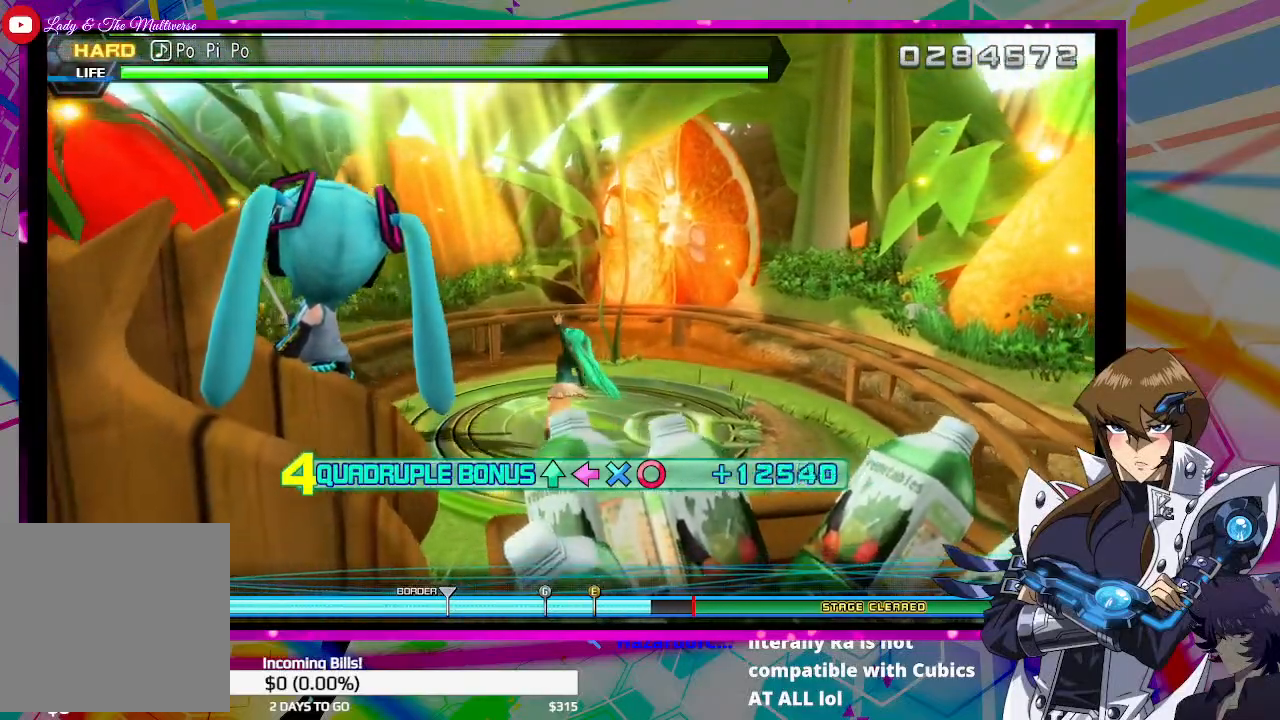
{"buttons": ["CIRCLE", "TRIANGLE", "DPAD_DOWN", "DPAD_LEFT"], "left_stick": "center", "right_stick": "center", "events": []}
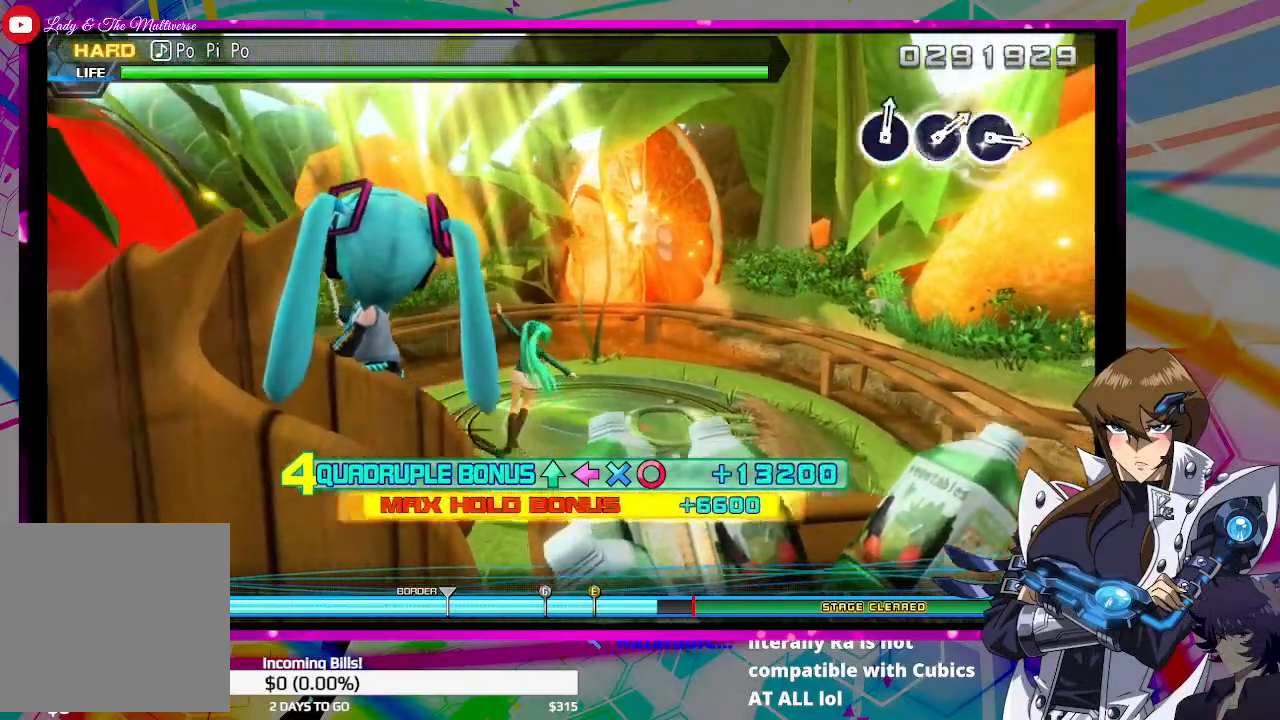
{"buttons": ["CIRCLE", "TRIANGLE", "DPAD_DOWN", "DPAD_LEFT"], "left_stick": "center", "right_stick": "center", "events": []}